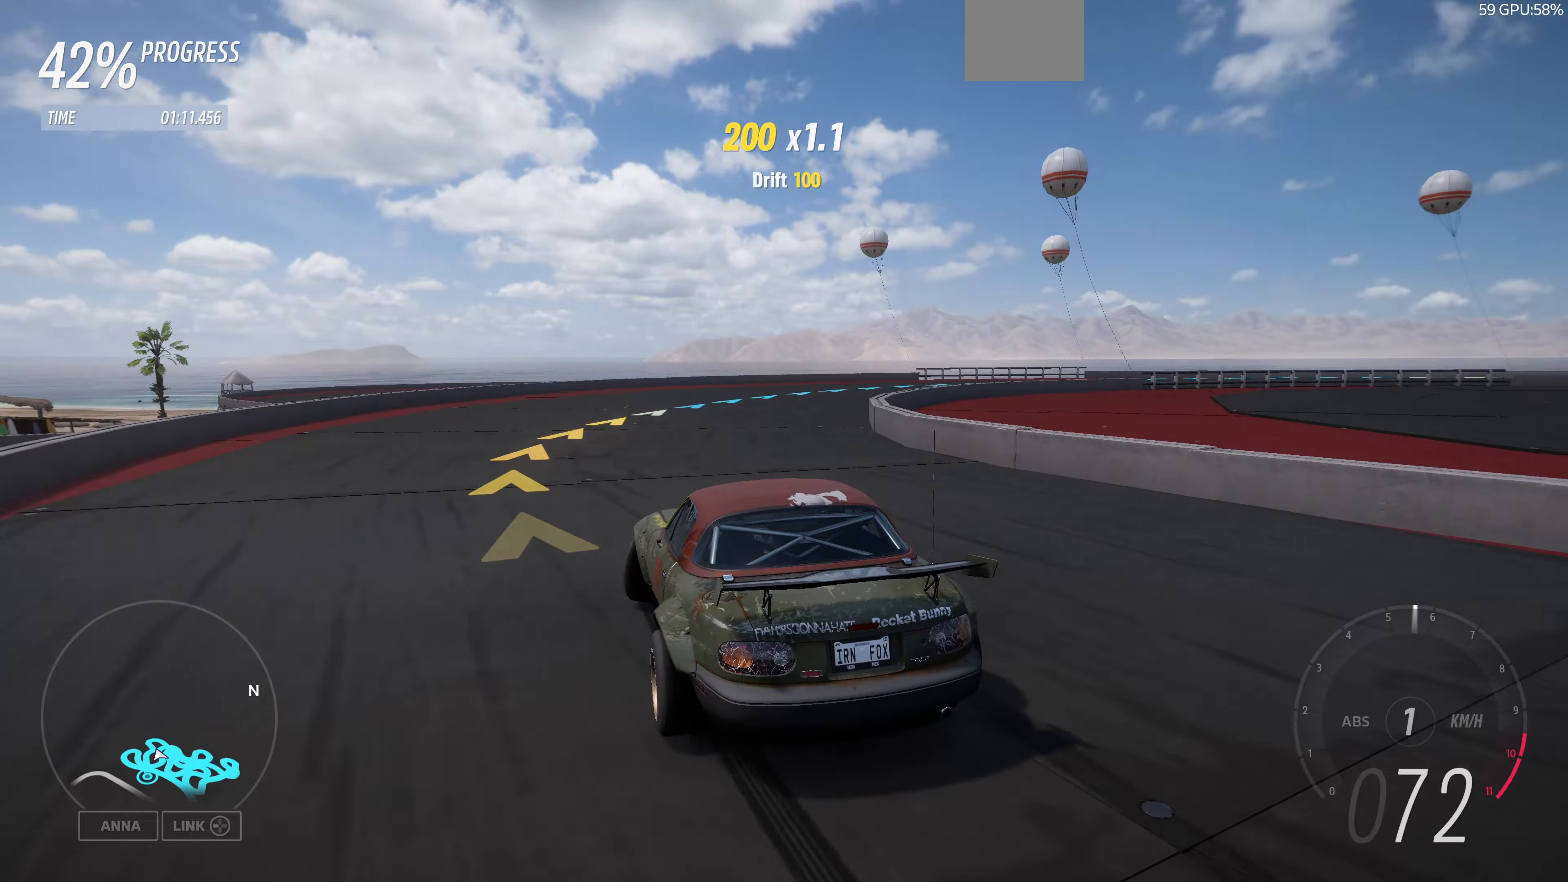
Gameplay with a controller (PlayStation layout); each line is a JSON object with the inputs held at the frame after it. "events" lists button and stick changes between this image and that frame as [ms after this image, input, new state], when the widget could be followed in between.
{"buttons": ["R2"], "left_stick": "left", "right_stick": "up", "events": [[166, "left_stick", "center"], [266, "left_stick", "left"]]}
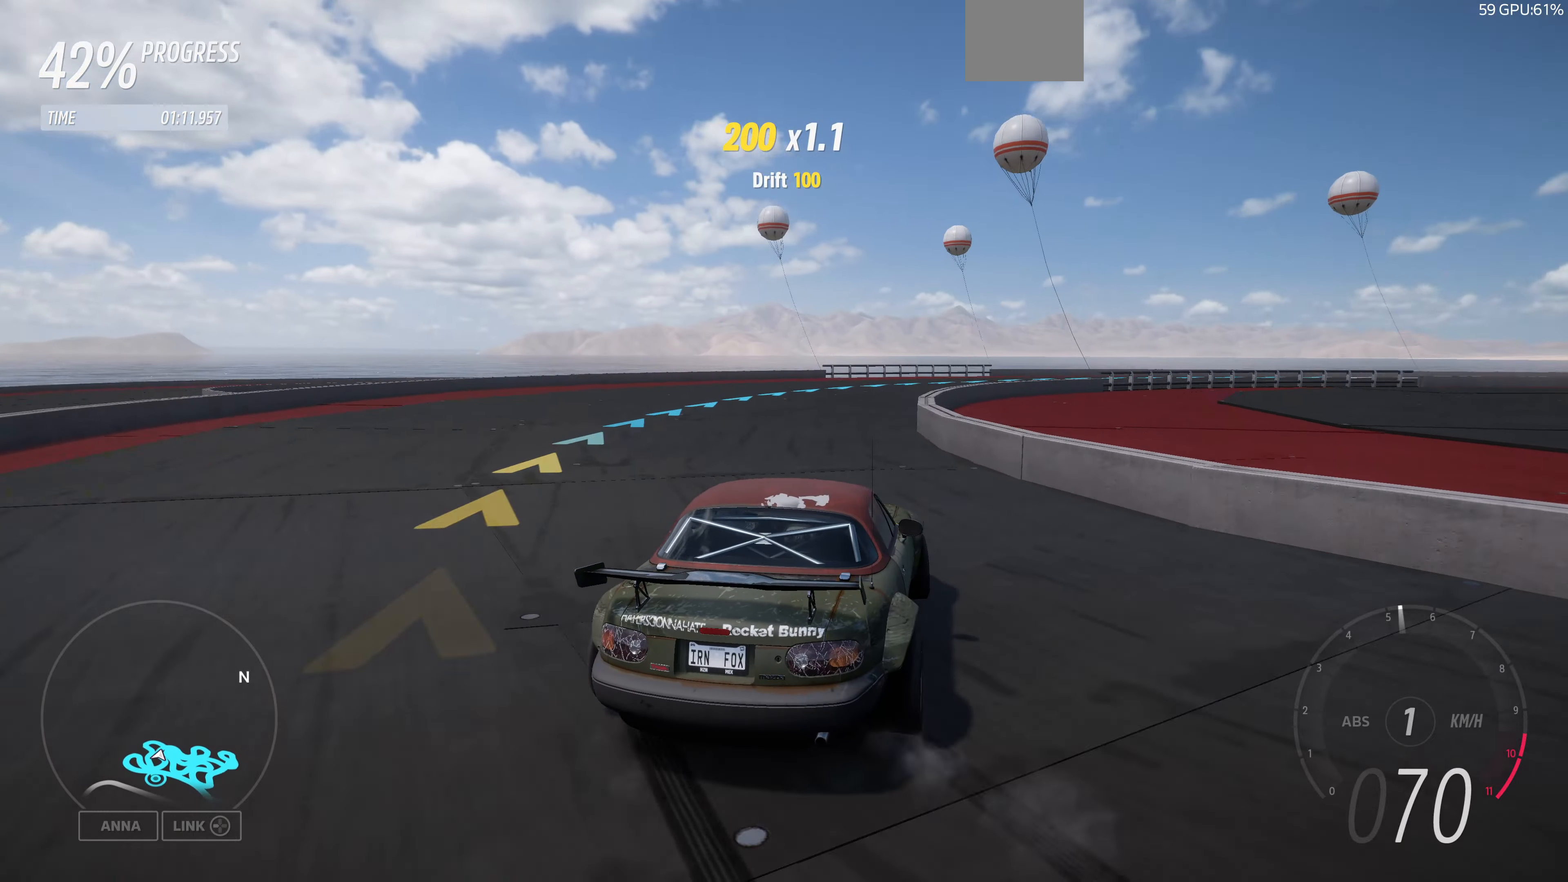
{"buttons": ["R2"], "left_stick": "left", "right_stick": "up", "events": [[100, "left_stick", "center"], [233, "left_stick", "left"], [300, "R2", "up"], [433, "R2", "down"]]}
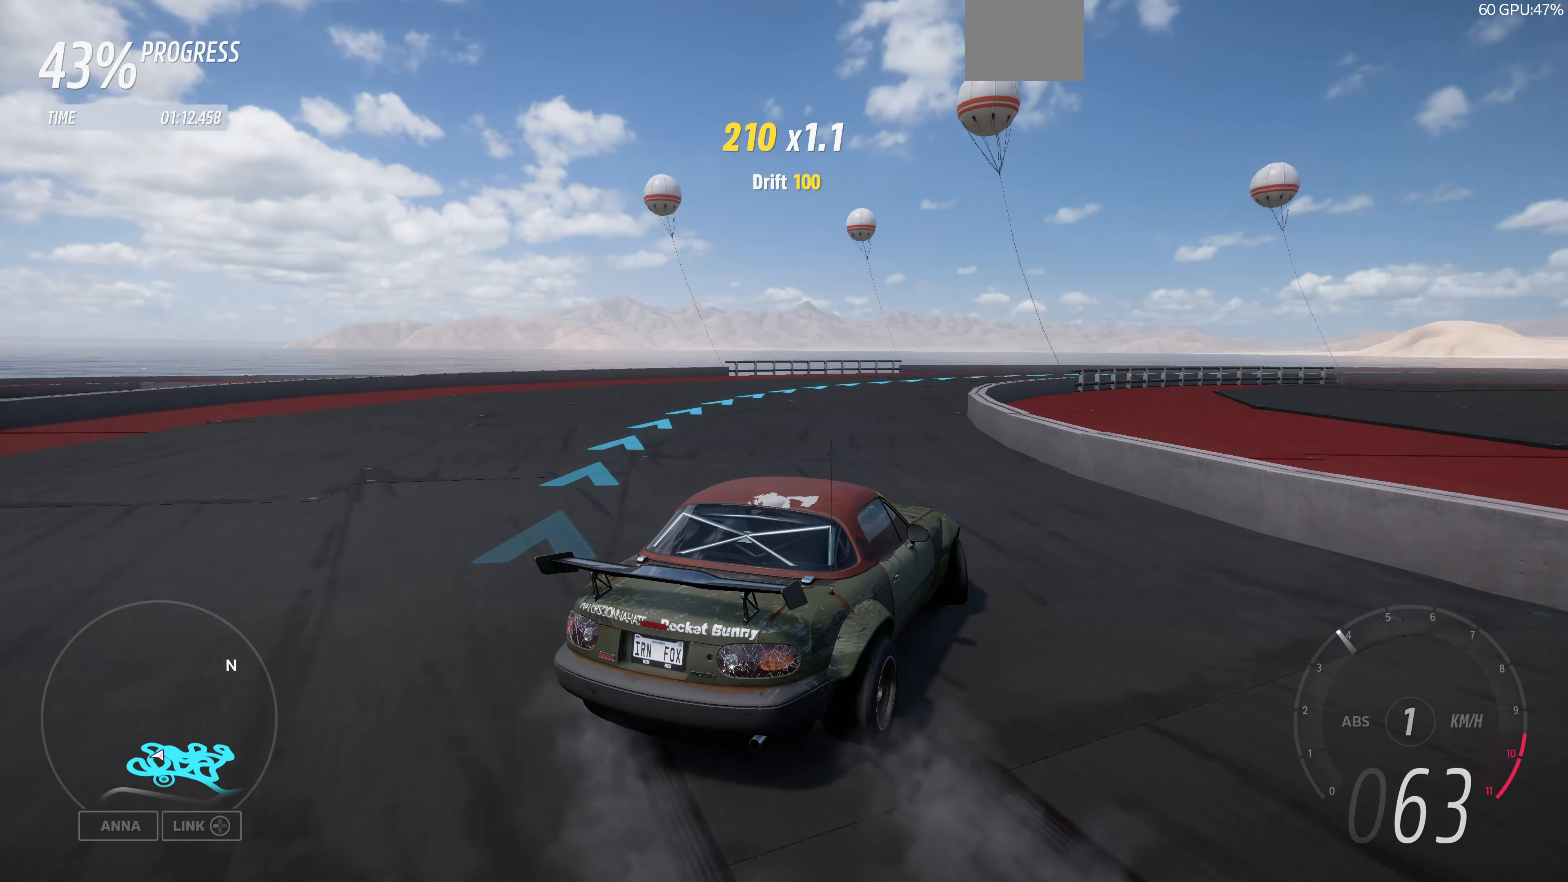
{"buttons": ["R2"], "left_stick": "center", "right_stick": "up", "events": [[166, "left_stick", "center"]]}
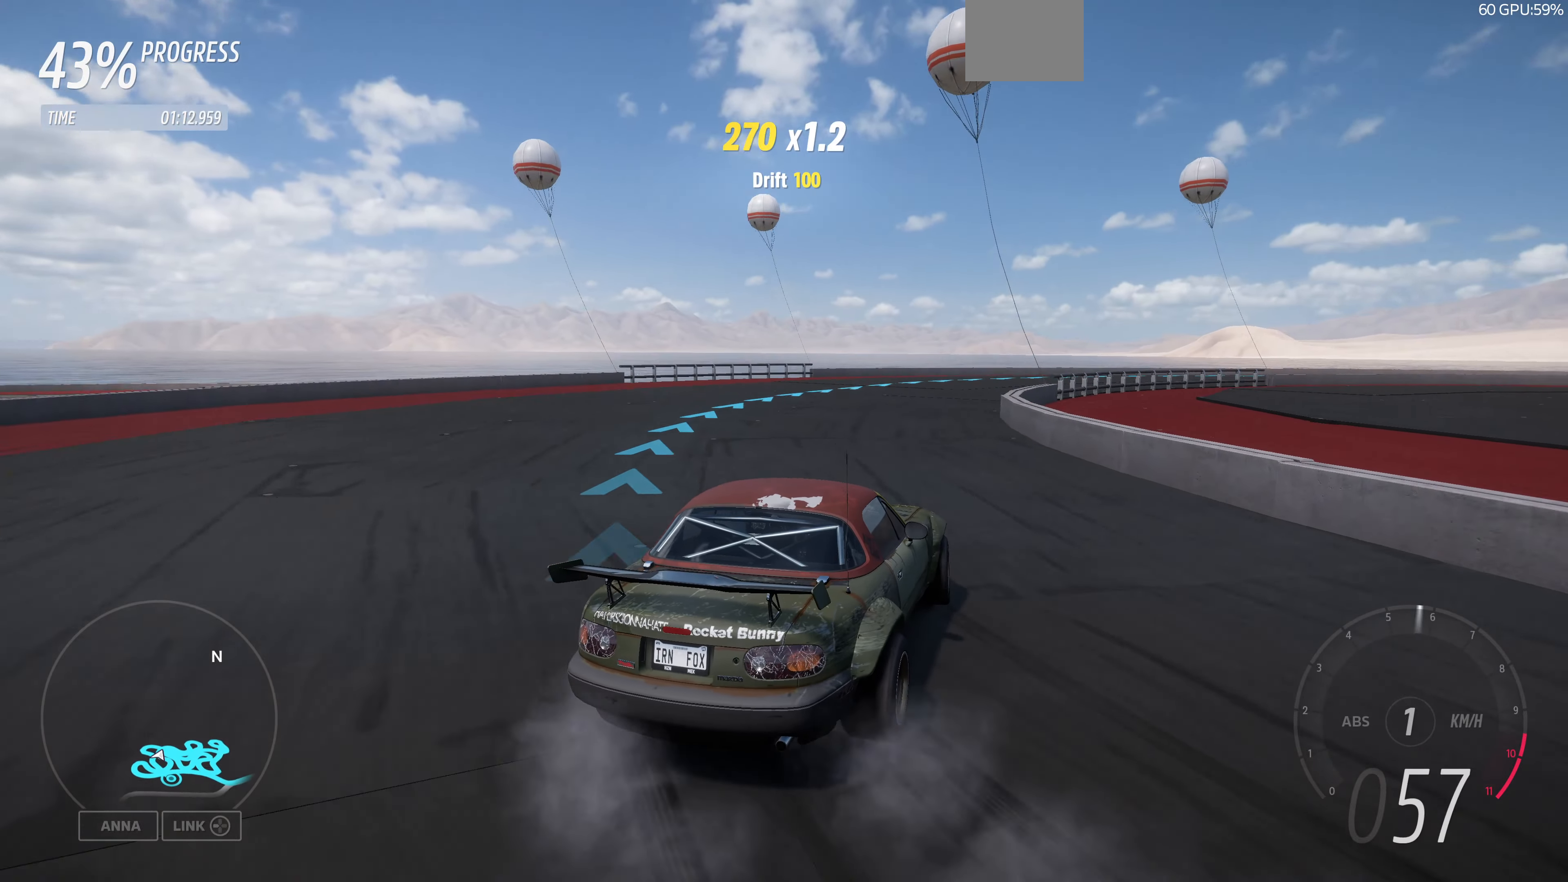
{"buttons": ["R2"], "left_stick": "left", "right_stick": "up", "events": [[300, "left_stick", "left"]]}
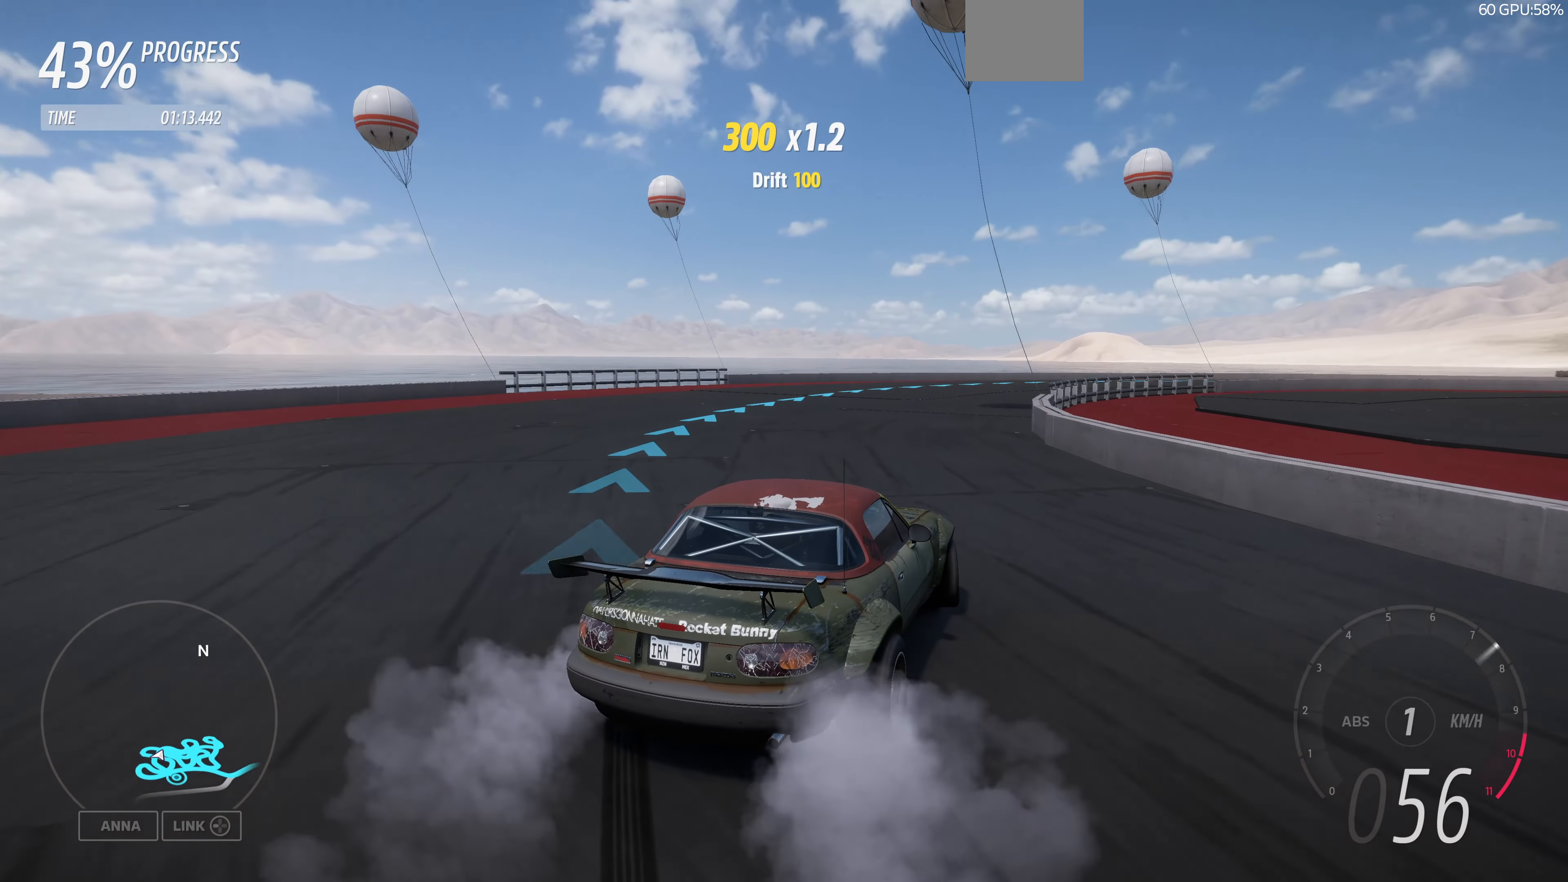
{"buttons": ["R2"], "left_stick": "center", "right_stick": "up", "events": [[33, "left_stick", "center"], [200, "left_stick", "left"], [433, "left_stick", "center"]]}
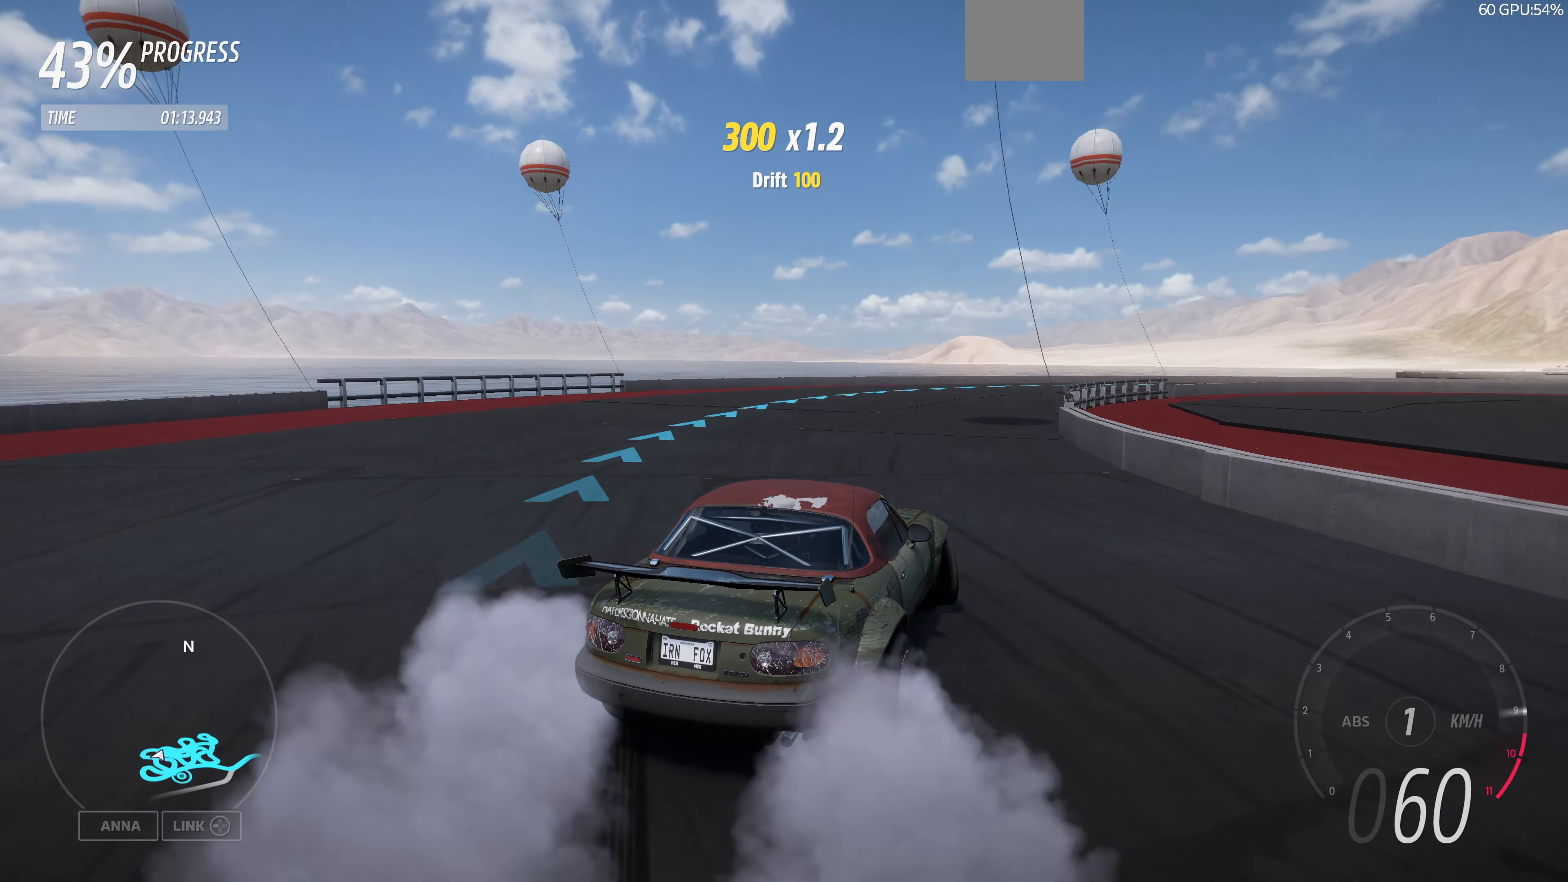
{"buttons": ["R2"], "left_stick": "center", "right_stick": "up", "events": []}
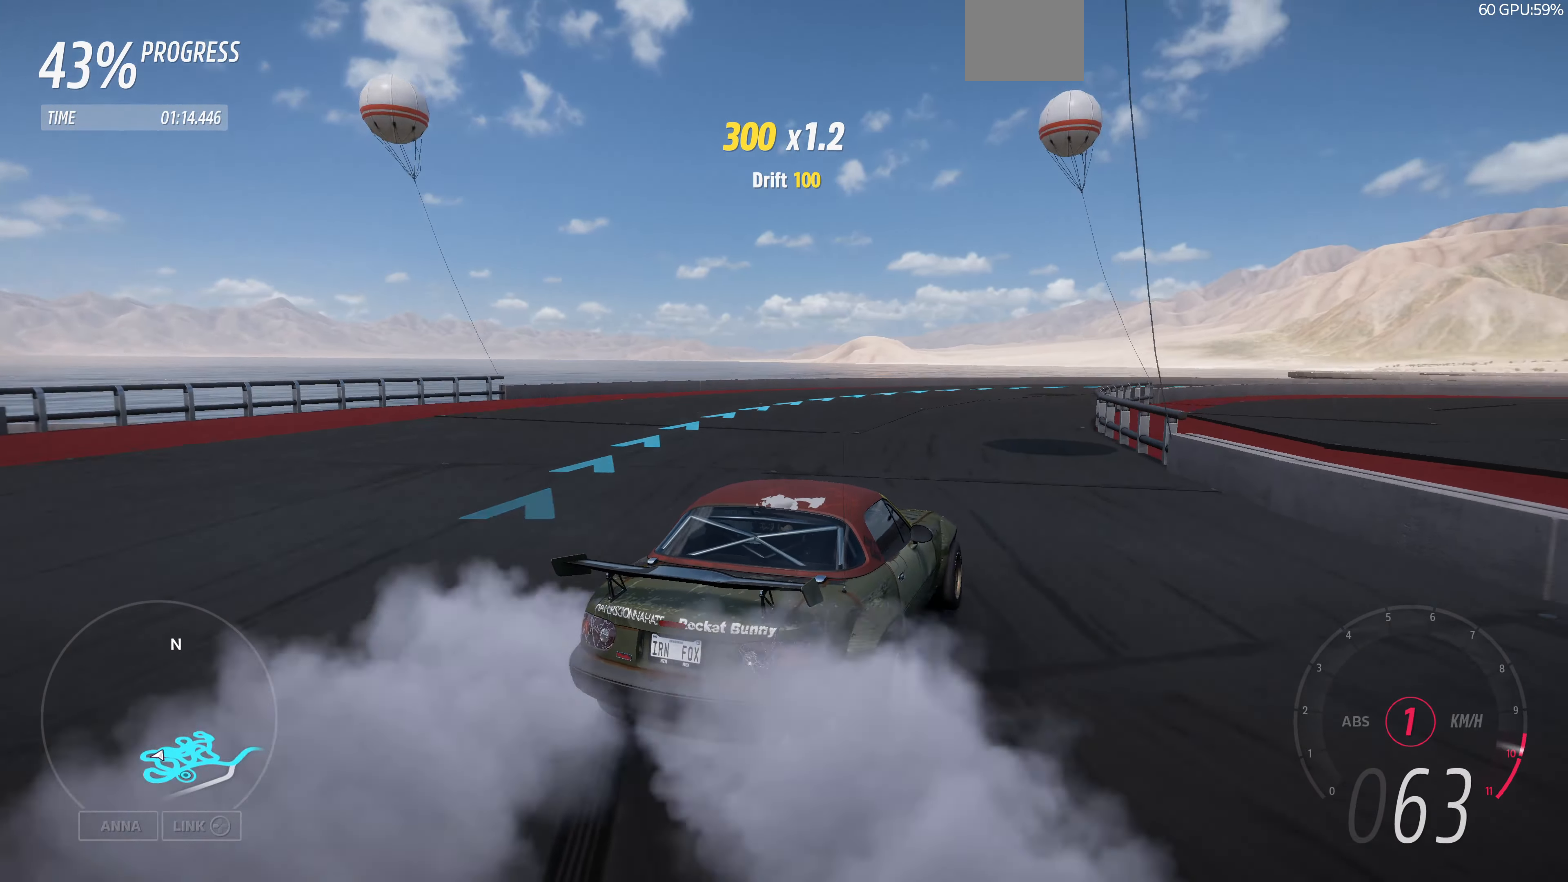
{"buttons": ["R2"], "left_stick": "left", "right_stick": "center", "events": [[33, "right_stick", "center"], [66, "left_stick", "left"], [366, "left_stick", "center"], [433, "R1", "down"], [466, "left_stick", "left"], [500, "R1", "up"]]}
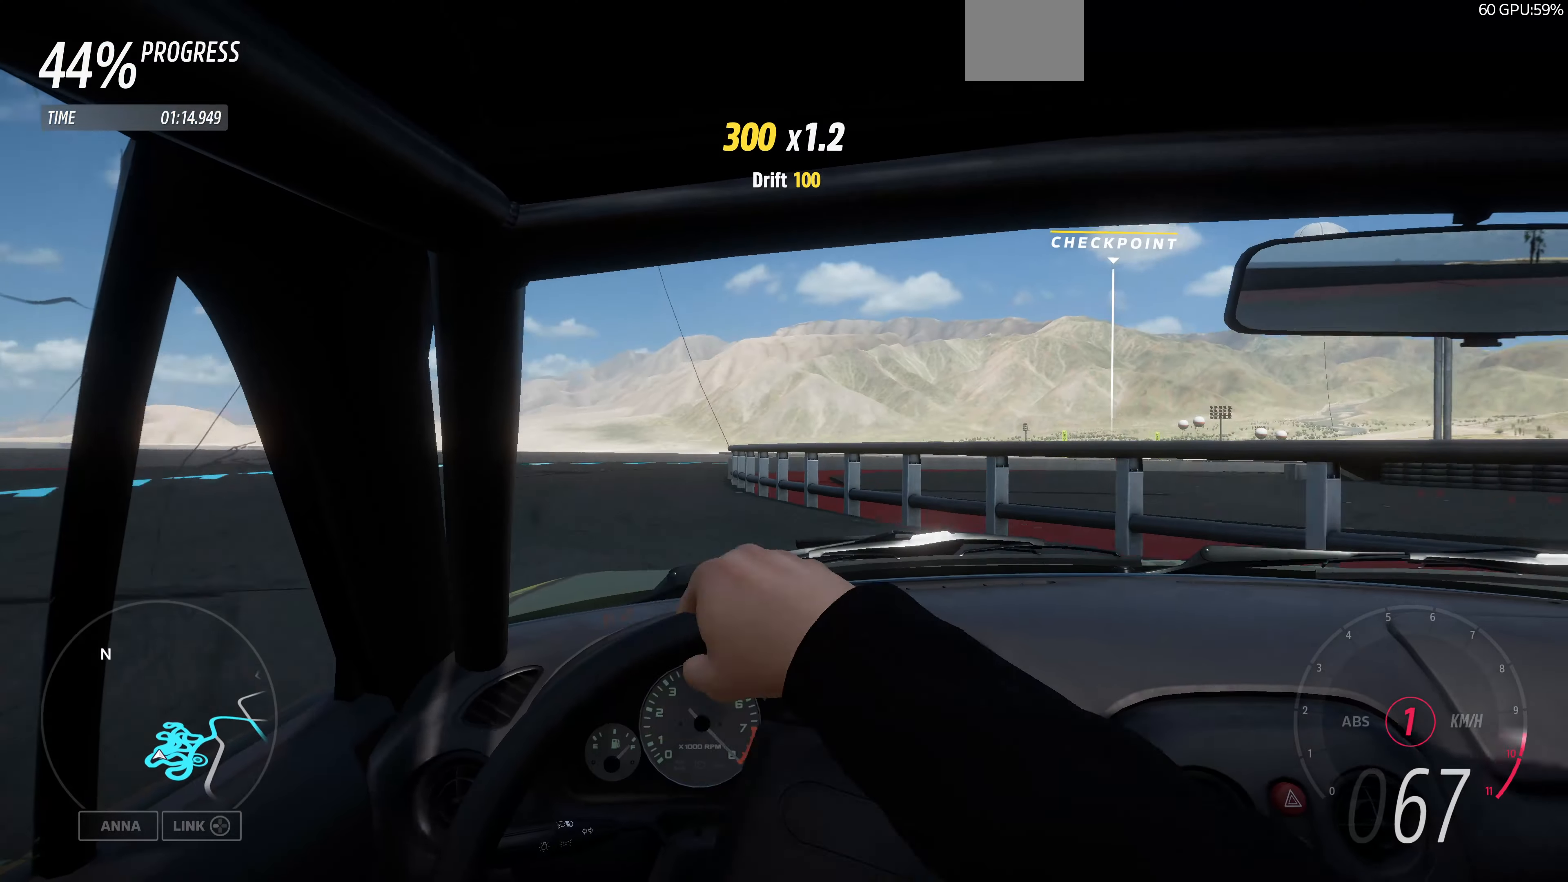
{"buttons": ["R2"], "left_stick": "center", "right_stick": "center", "events": [[366, "left_stick", "center"]]}
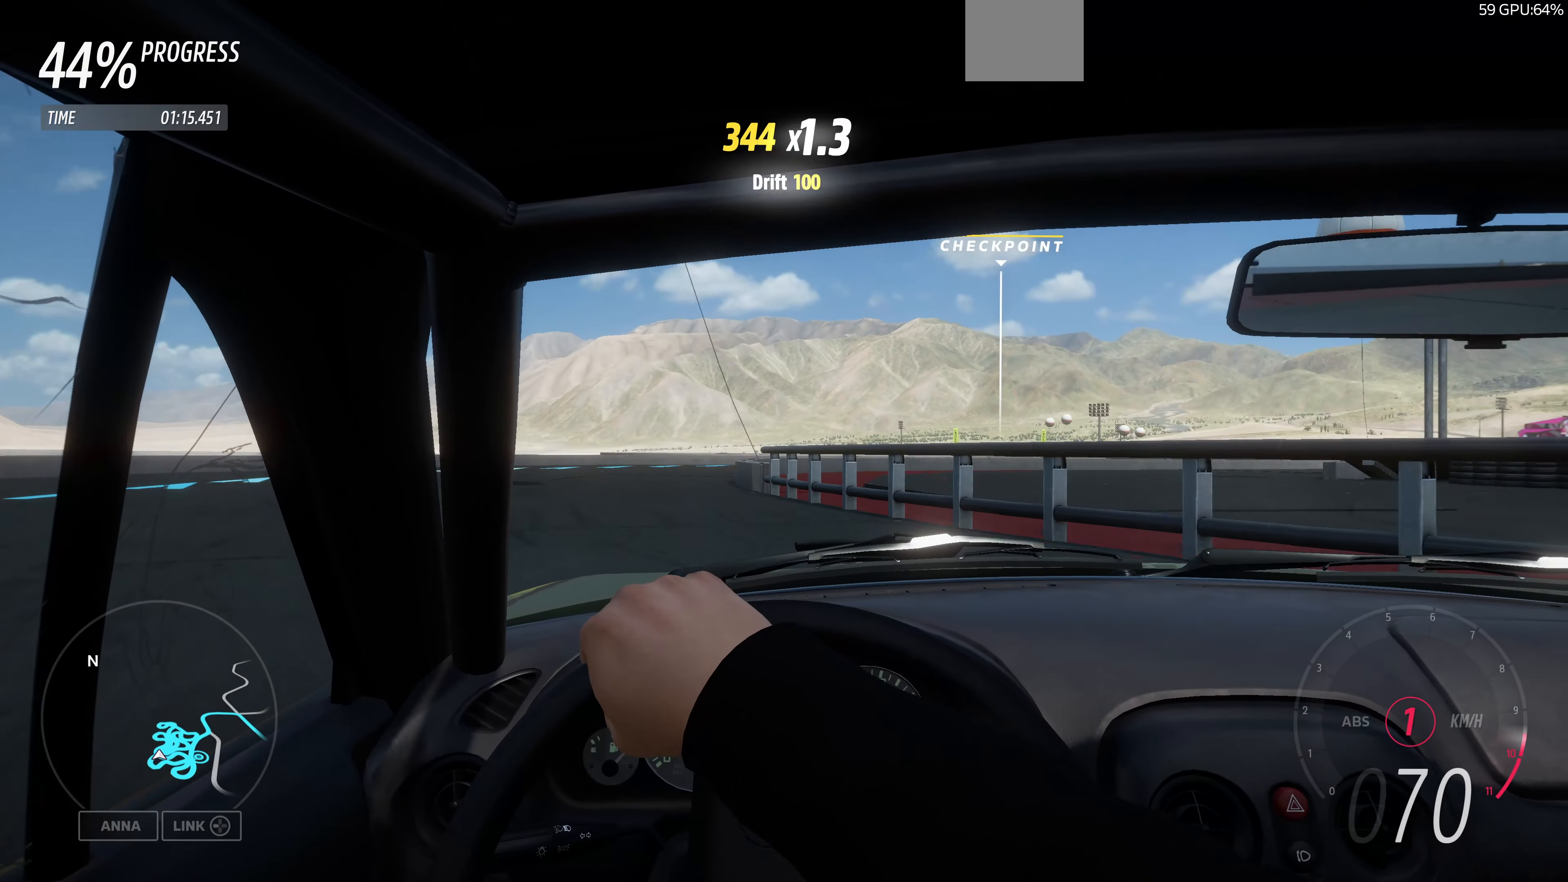
{"buttons": ["R2"], "left_stick": "left", "right_stick": "center", "events": [[433, "left_stick", "left"]]}
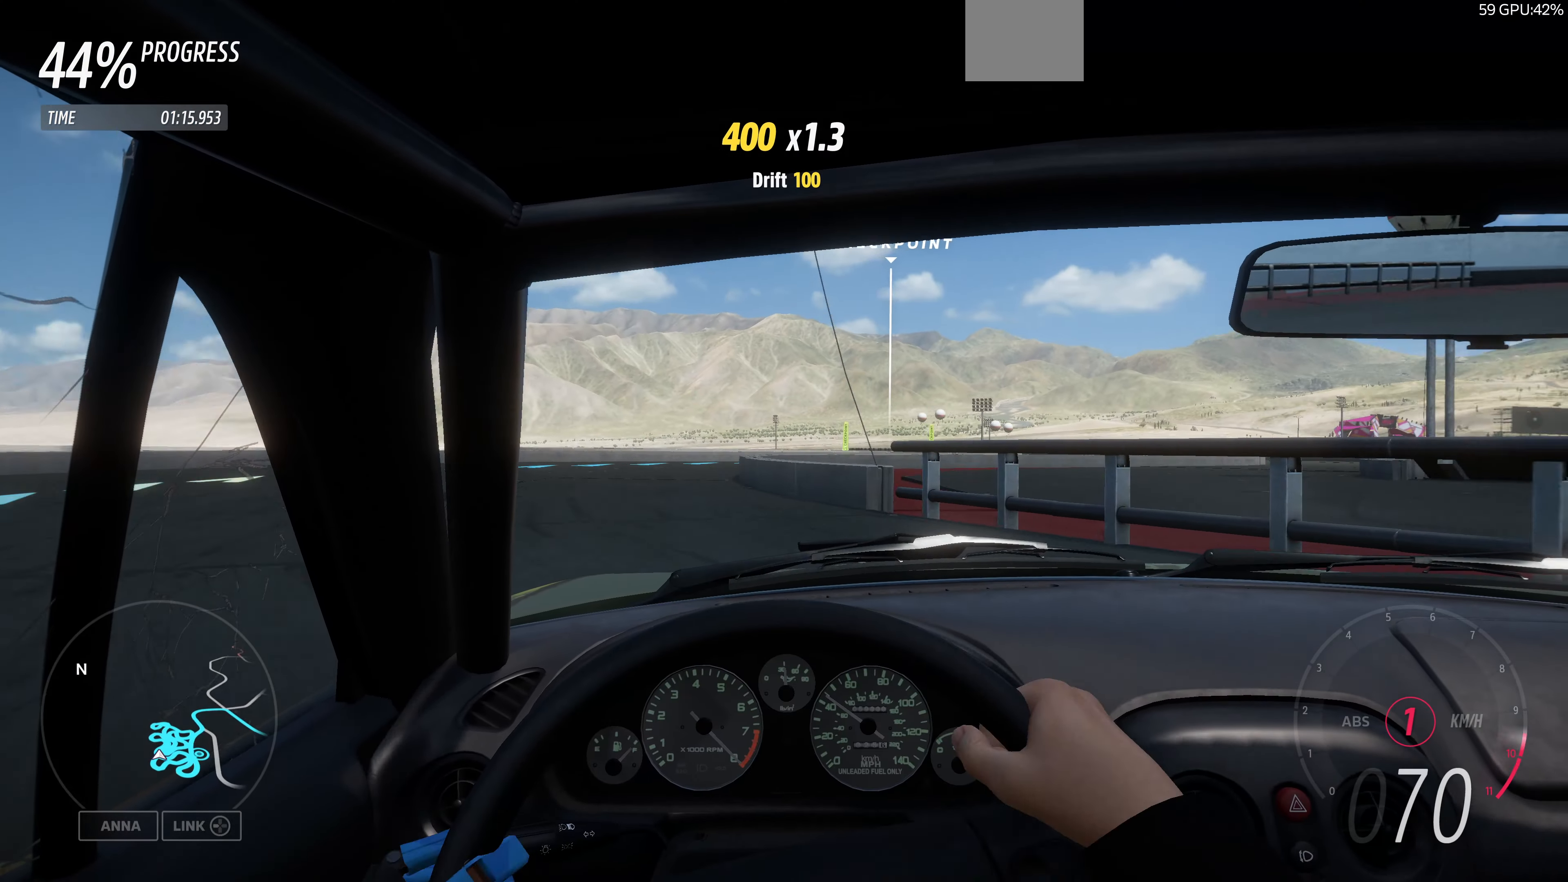
{"buttons": ["R2"], "left_stick": "center", "right_stick": "center", "events": [[366, "left_stick", "center"]]}
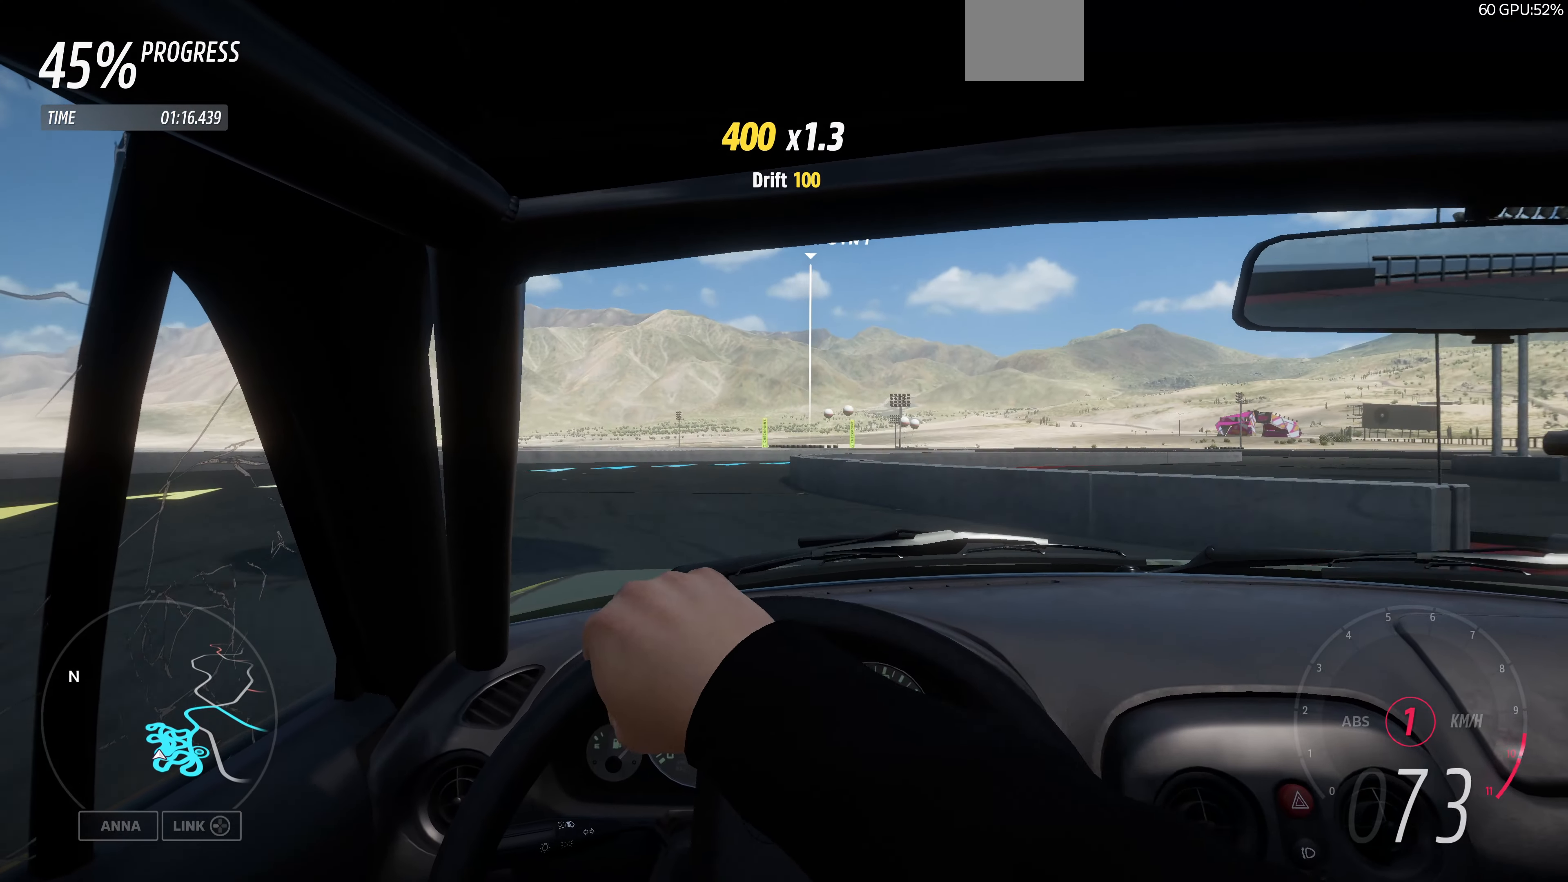
{"buttons": ["R2"], "left_stick": "center", "right_stick": "center", "events": [[267, "left_stick", "left"], [434, "left_stick", "center"]]}
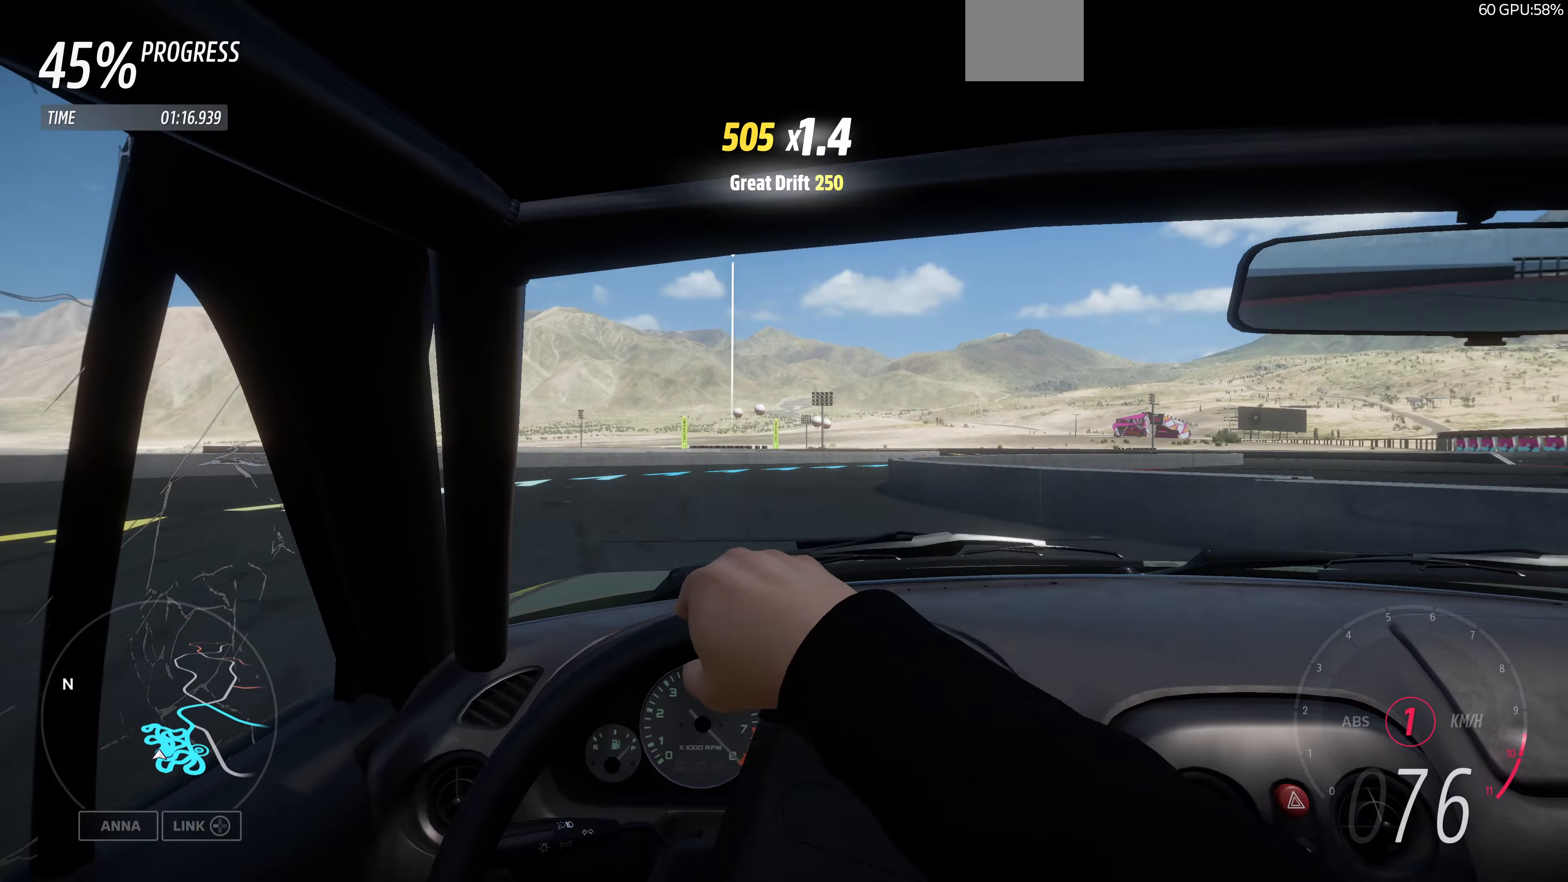
{"buttons": [], "left_stick": "center", "right_stick": "center", "events": [[200, "R2", "up"], [200, "left_stick", "left"], [267, "left_stick", "center"]]}
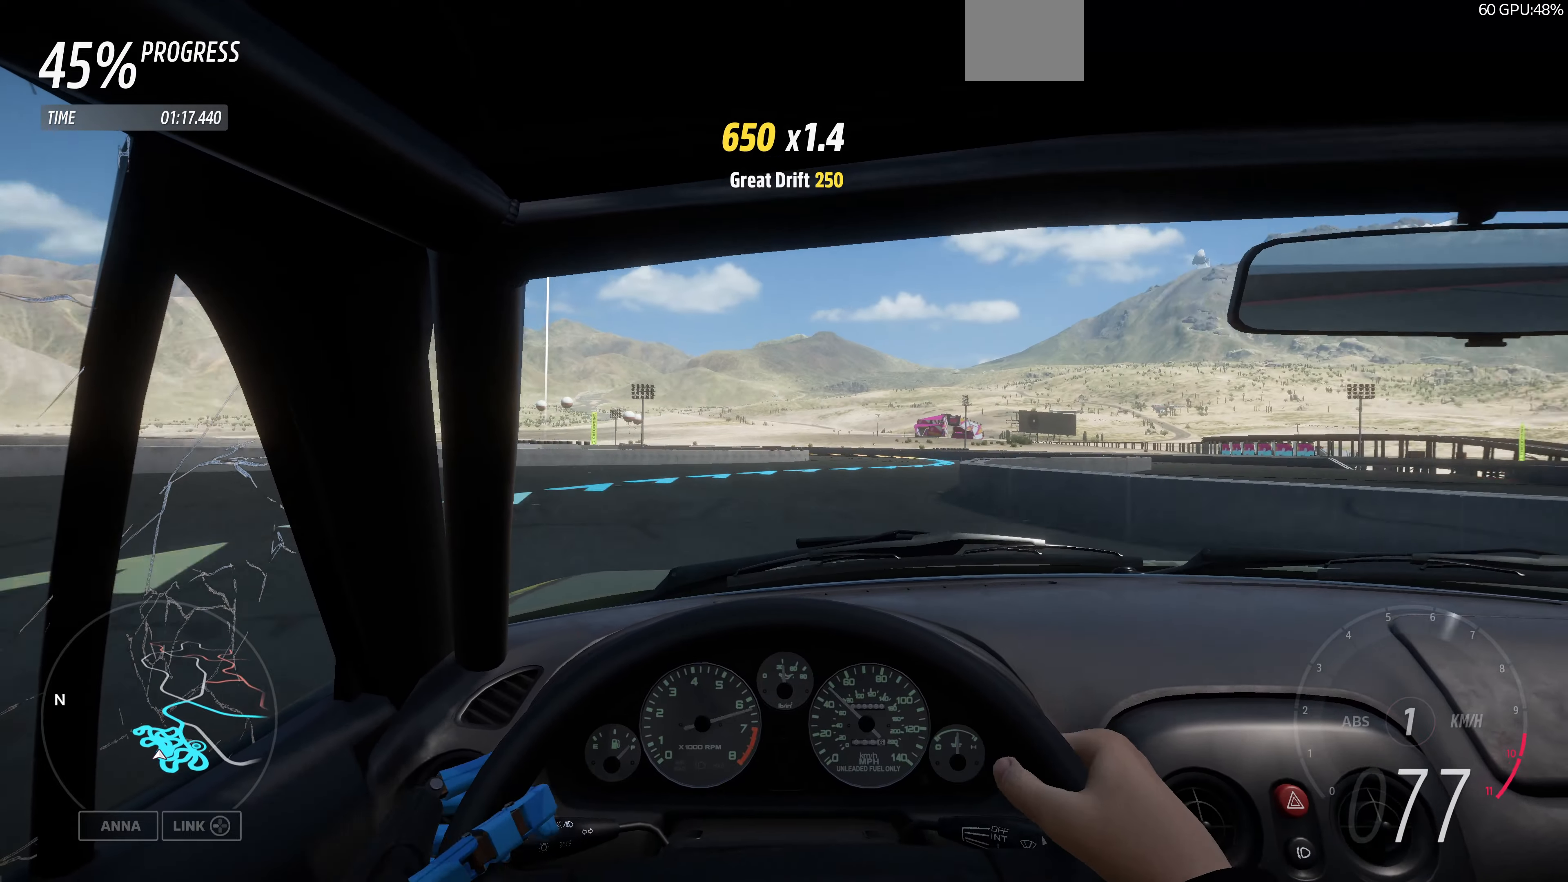
{"buttons": ["R2"], "left_stick": "up-left", "right_stick": "center", "events": [[234, "left_stick", "up-left"], [367, "R2", "down"]]}
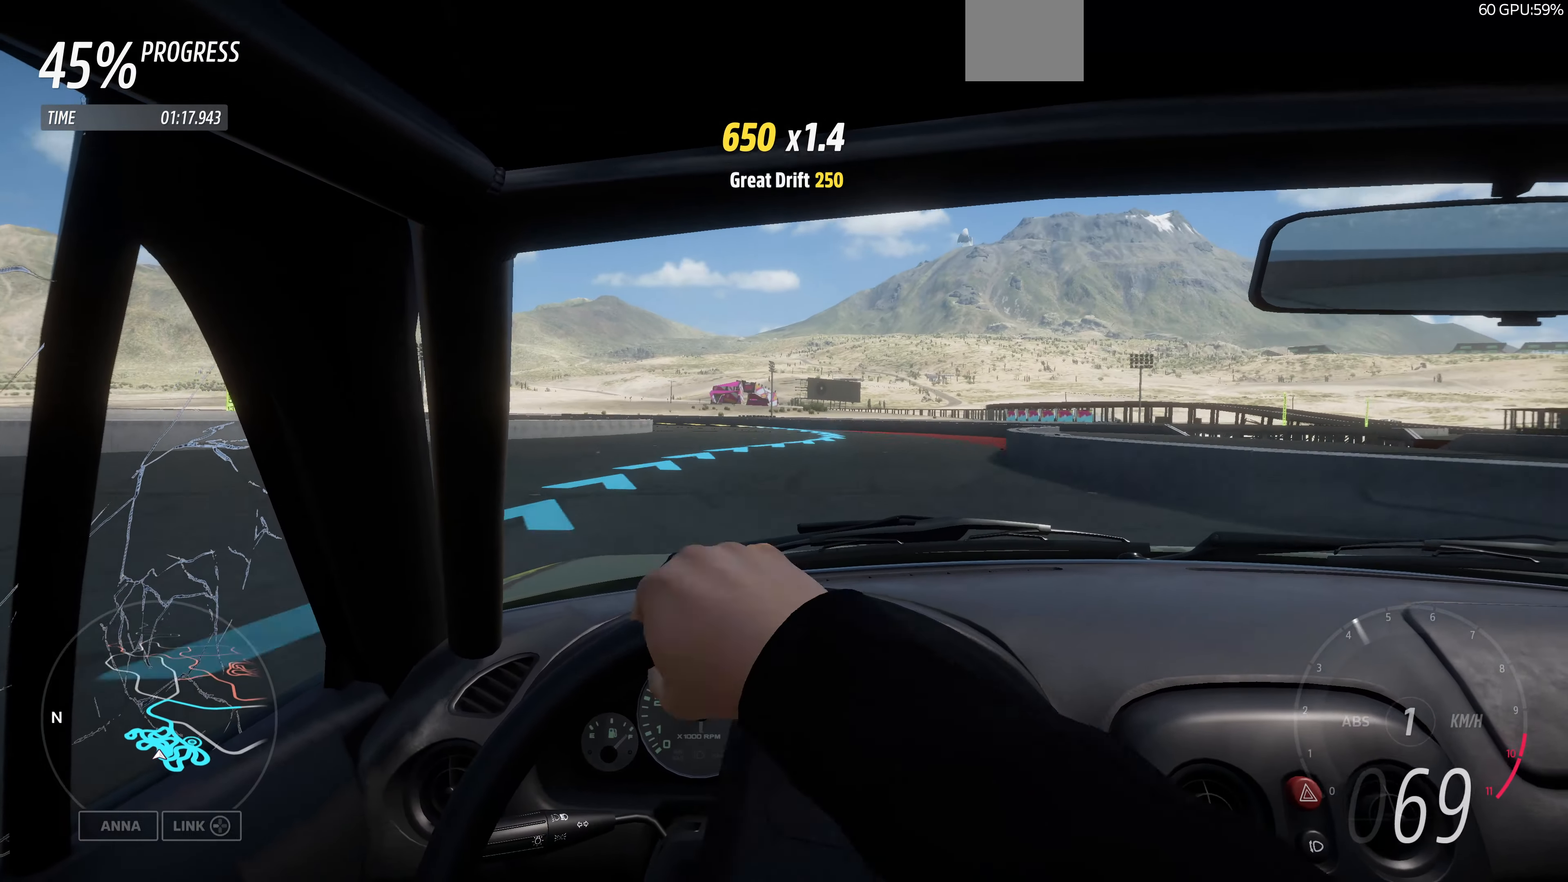
{"buttons": ["R2"], "left_stick": "up", "right_stick": "center", "events": [[67, "left_stick", "up"]]}
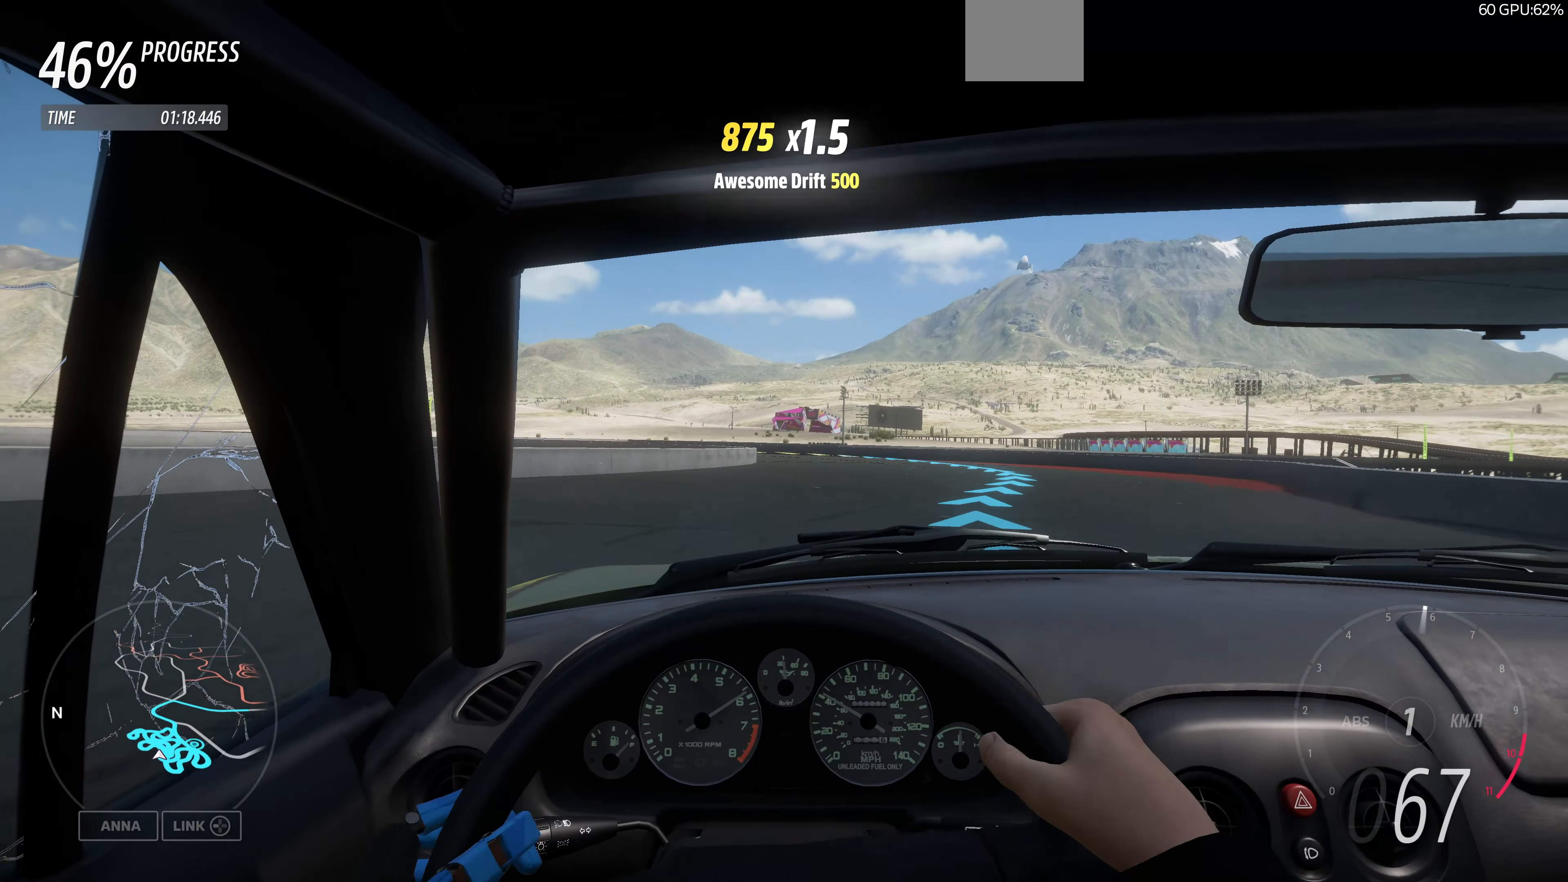
{"buttons": ["R2"], "left_stick": "up", "right_stick": "center", "events": []}
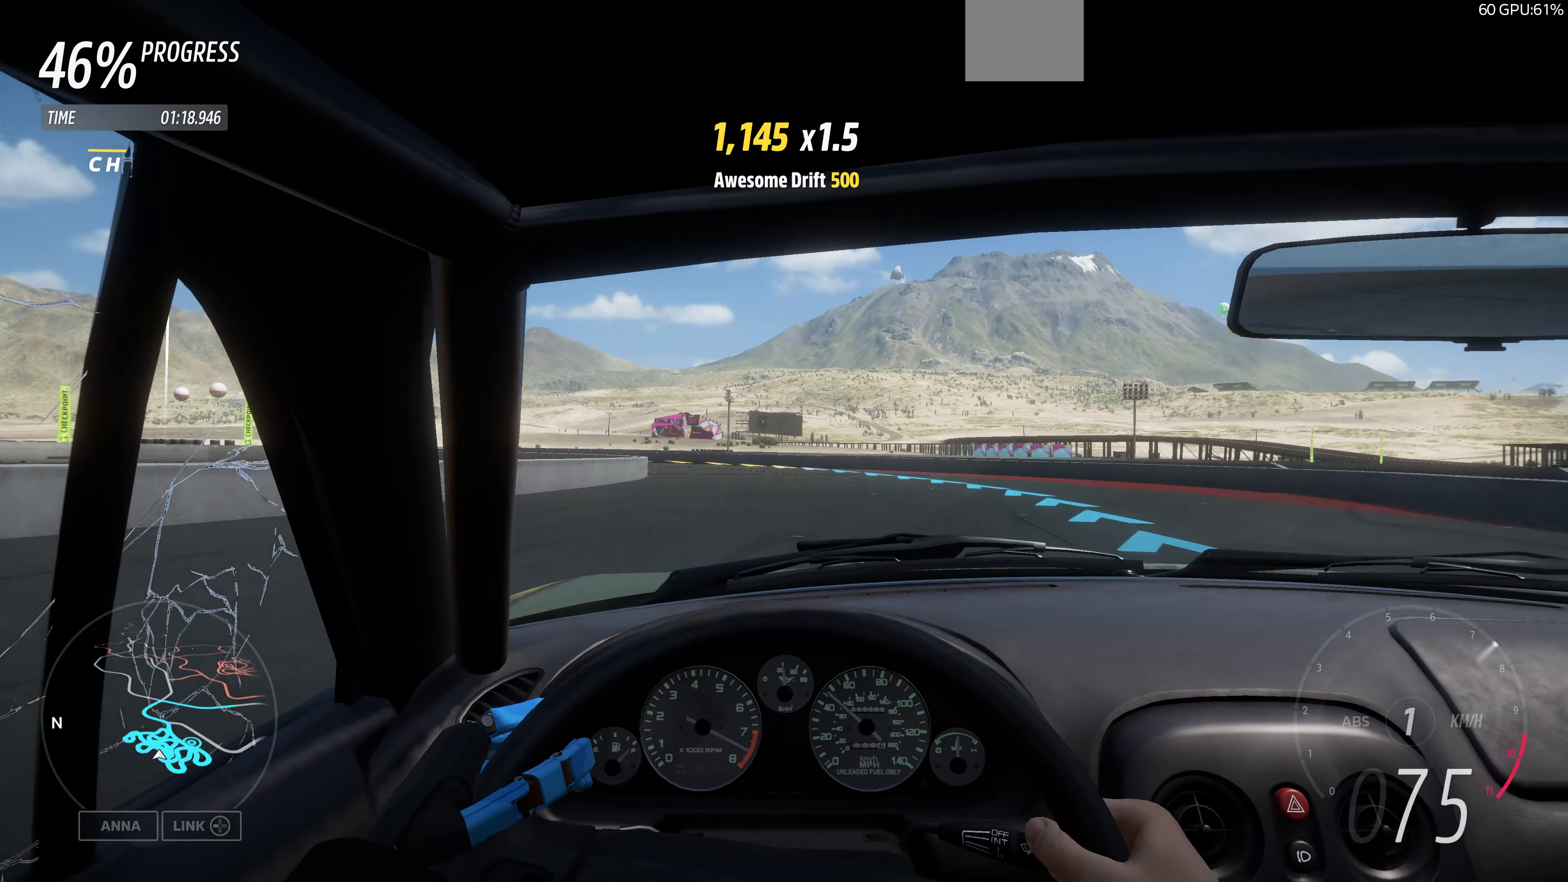
{"buttons": ["R2"], "left_stick": "up-left", "right_stick": "center", "events": [[134, "left_stick", "up-left"]]}
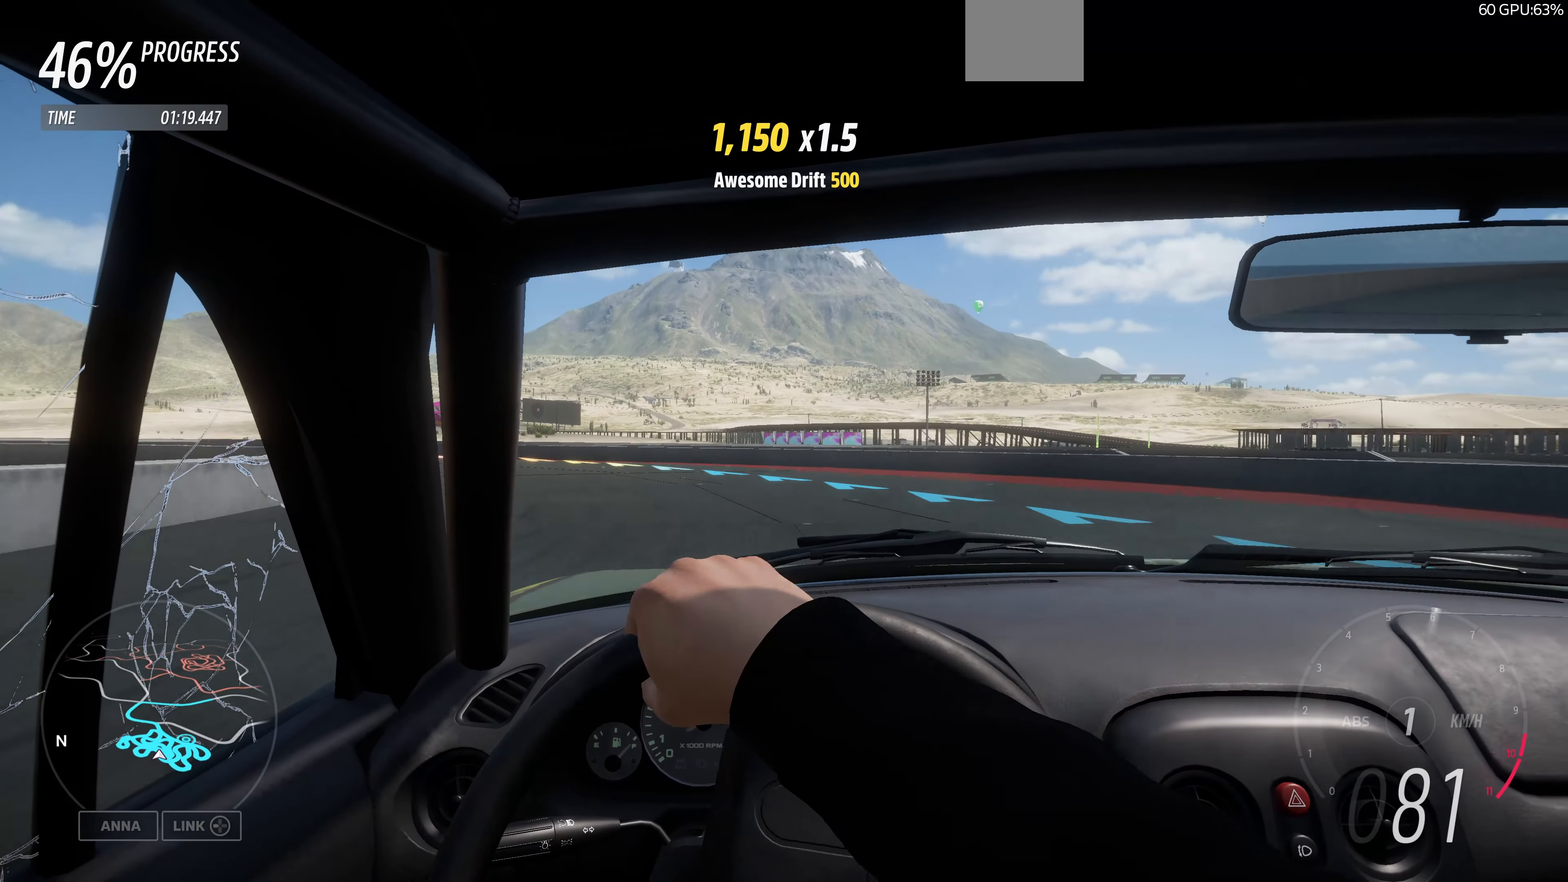
{"buttons": ["R2"], "left_stick": "up", "right_stick": "center", "events": [[500, "left_stick", "up"]]}
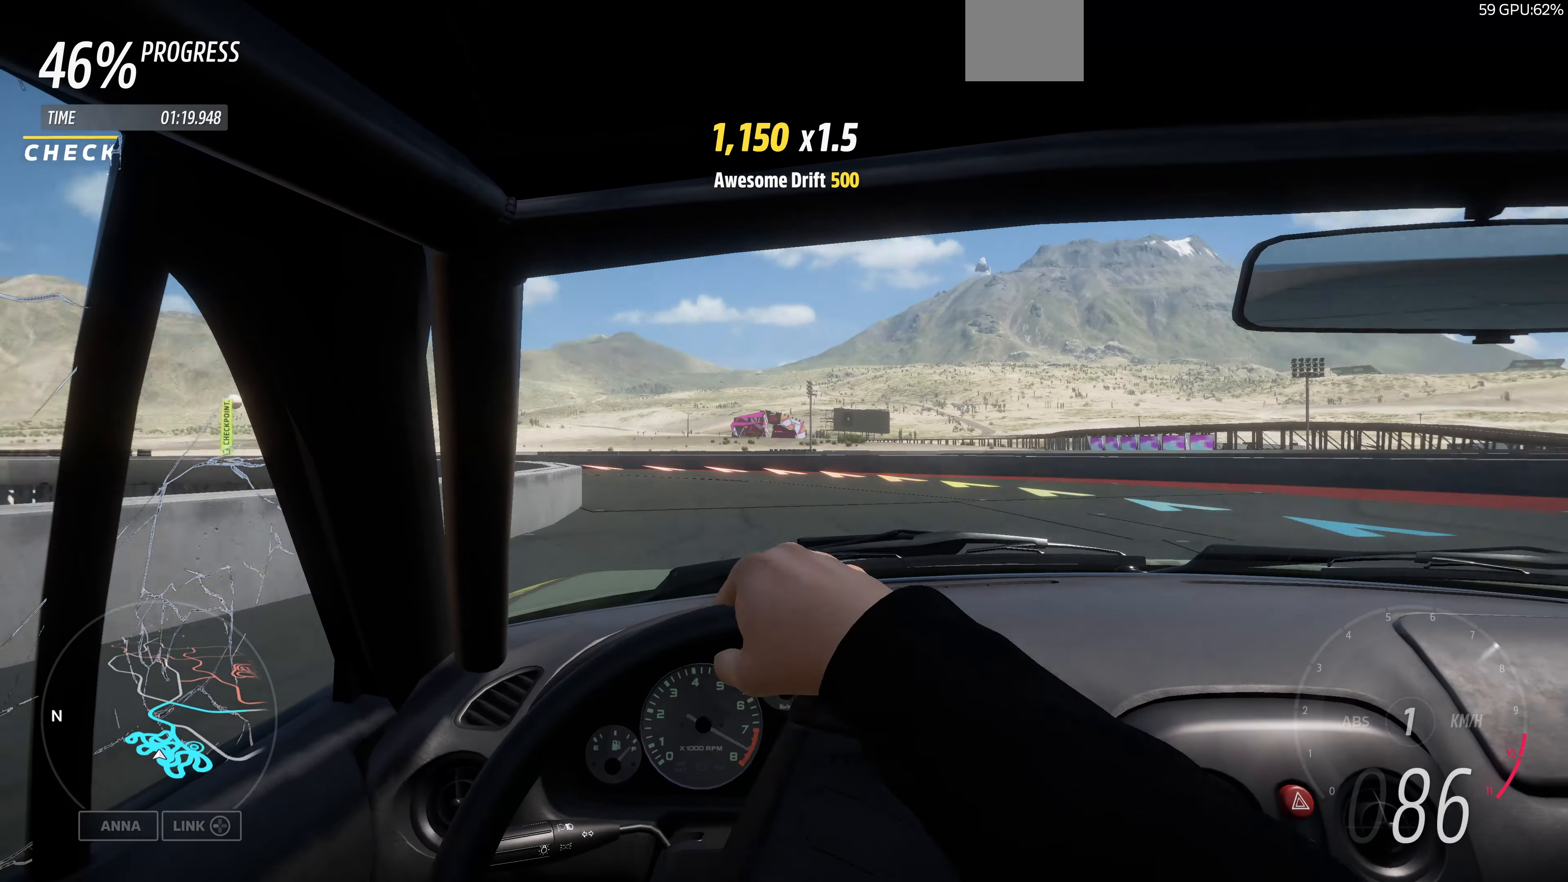
{"buttons": ["R2"], "left_stick": "center", "right_stick": "center", "events": [[34, "left_stick", "up-left"], [67, "left_stick", "right"], [267, "left_stick", "up-right"], [367, "left_stick", "center"]]}
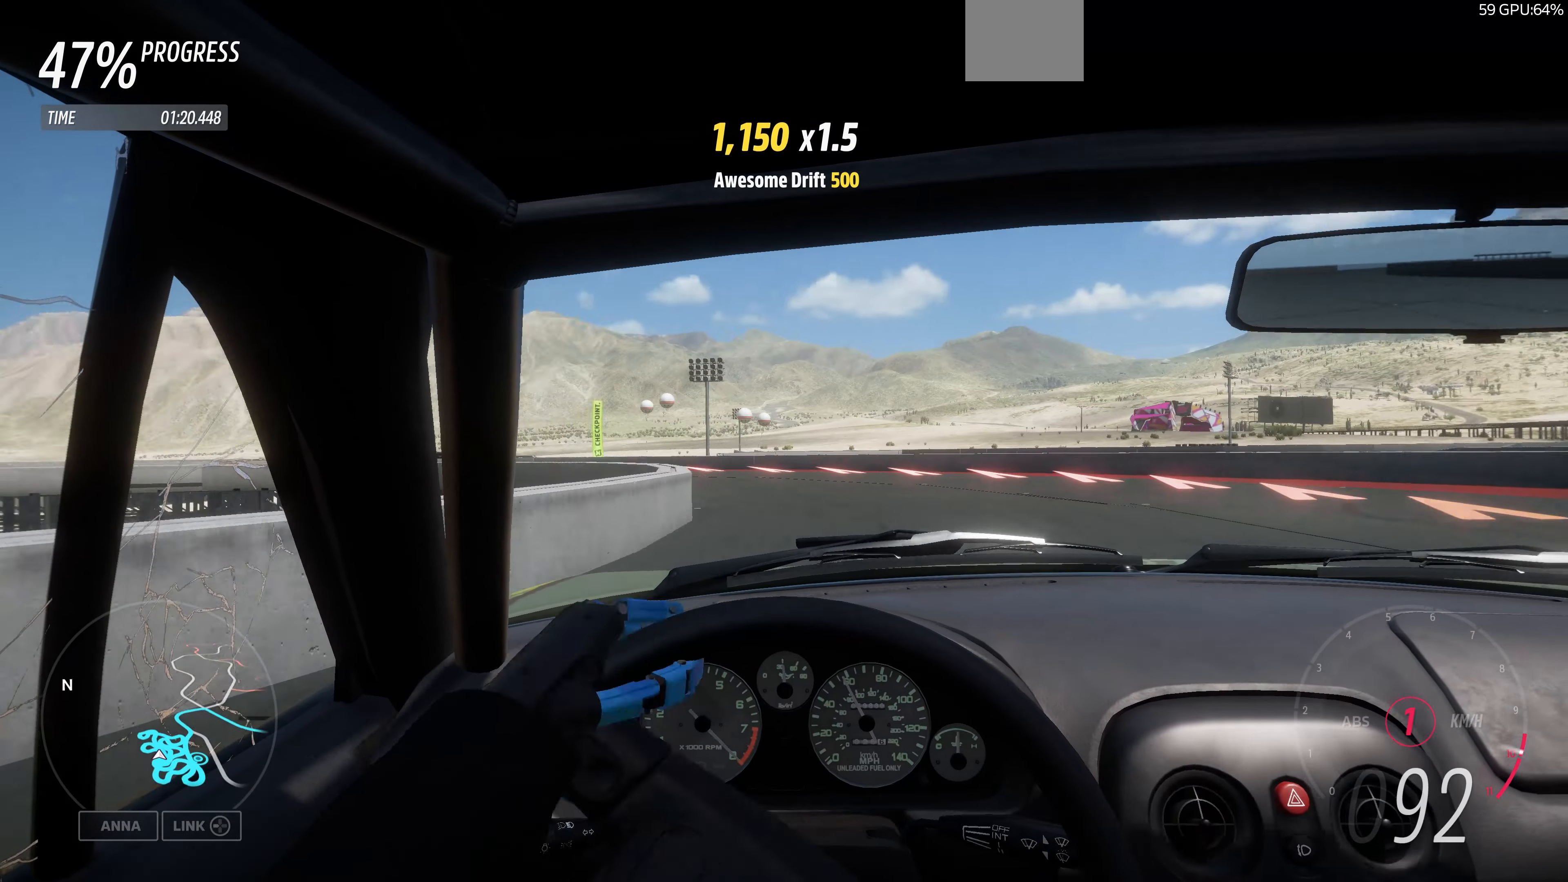
{"buttons": [], "left_stick": "center", "right_stick": "center", "events": [[67, "R2", "up"]]}
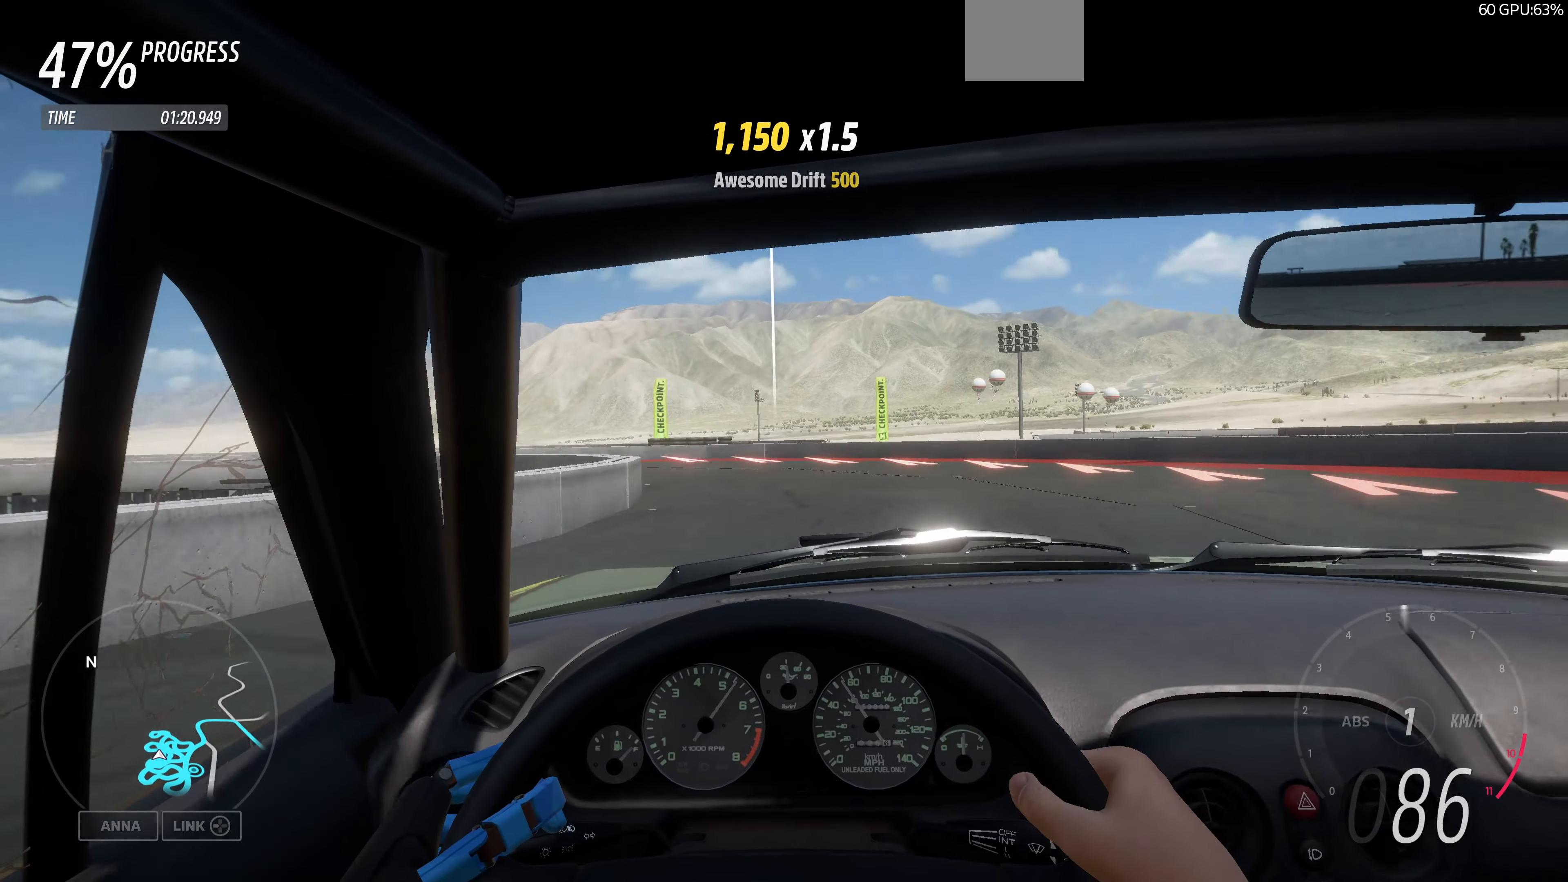
{"buttons": [], "left_stick": "center", "right_stick": "center", "events": [[100, "left_stick", "right"], [267, "left_stick", "center"]]}
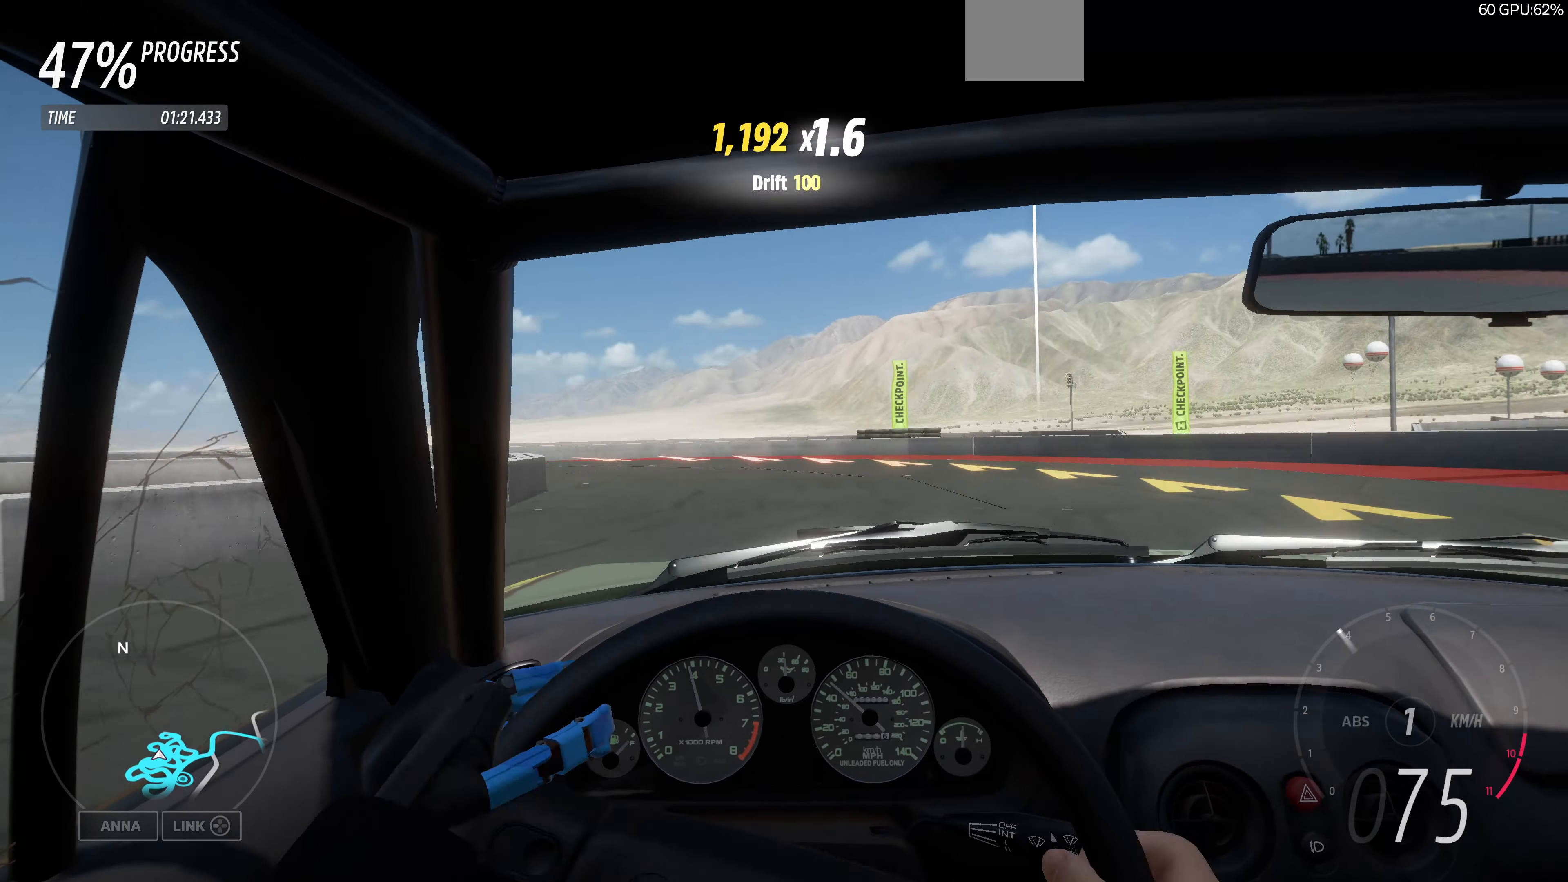
{"buttons": [], "left_stick": "right", "right_stick": "center", "events": [[467, "left_stick", "right"]]}